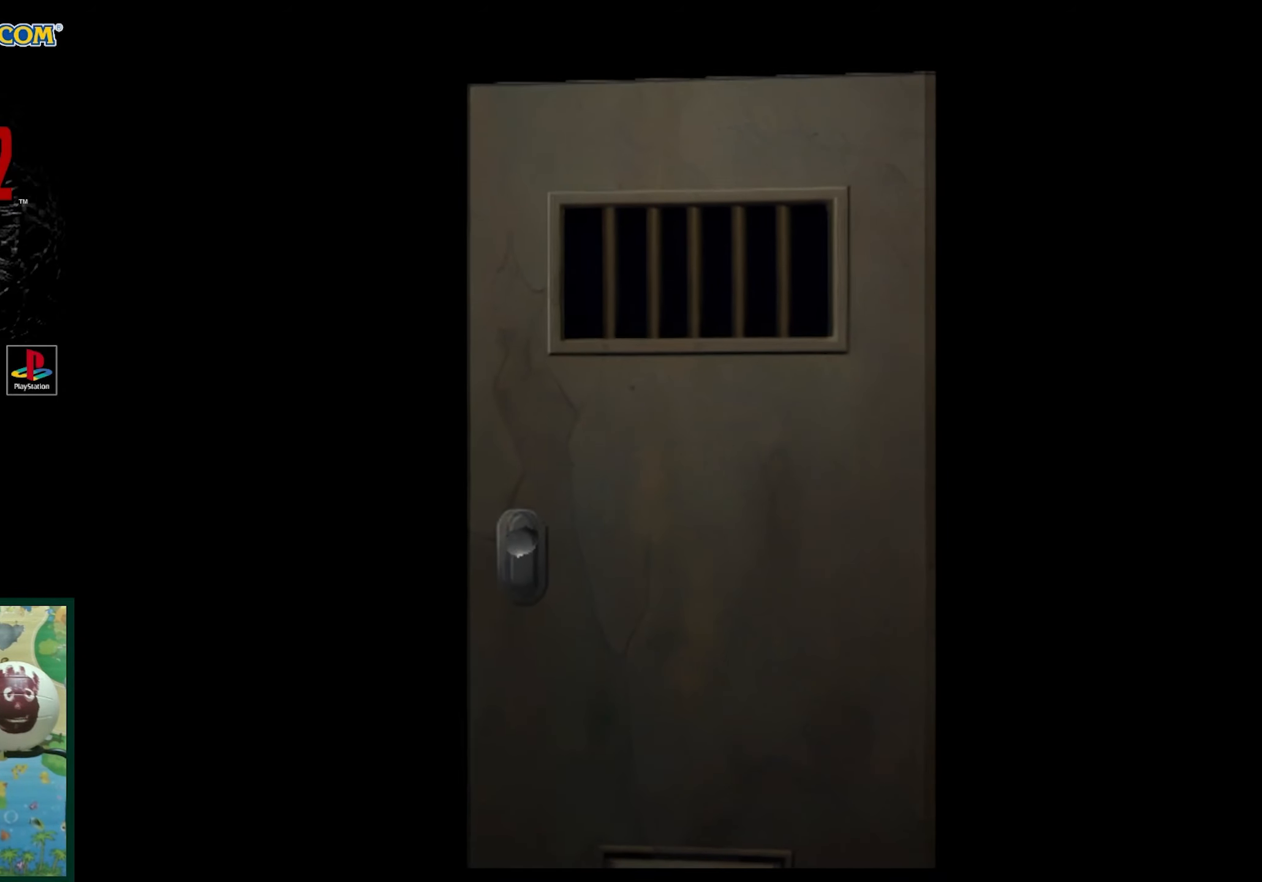
Gameplay with a controller (PlayStation layout); each line is a JSON object with the inputs held at the frame after it. "events" lists button and stick changes between this image and that frame as [ms after this image, input, new state], when the widget could be followed in between. Not read: L3 R3.
{"buttons": ["CROSS"], "events": [[333, "CROSS", "down"]]}
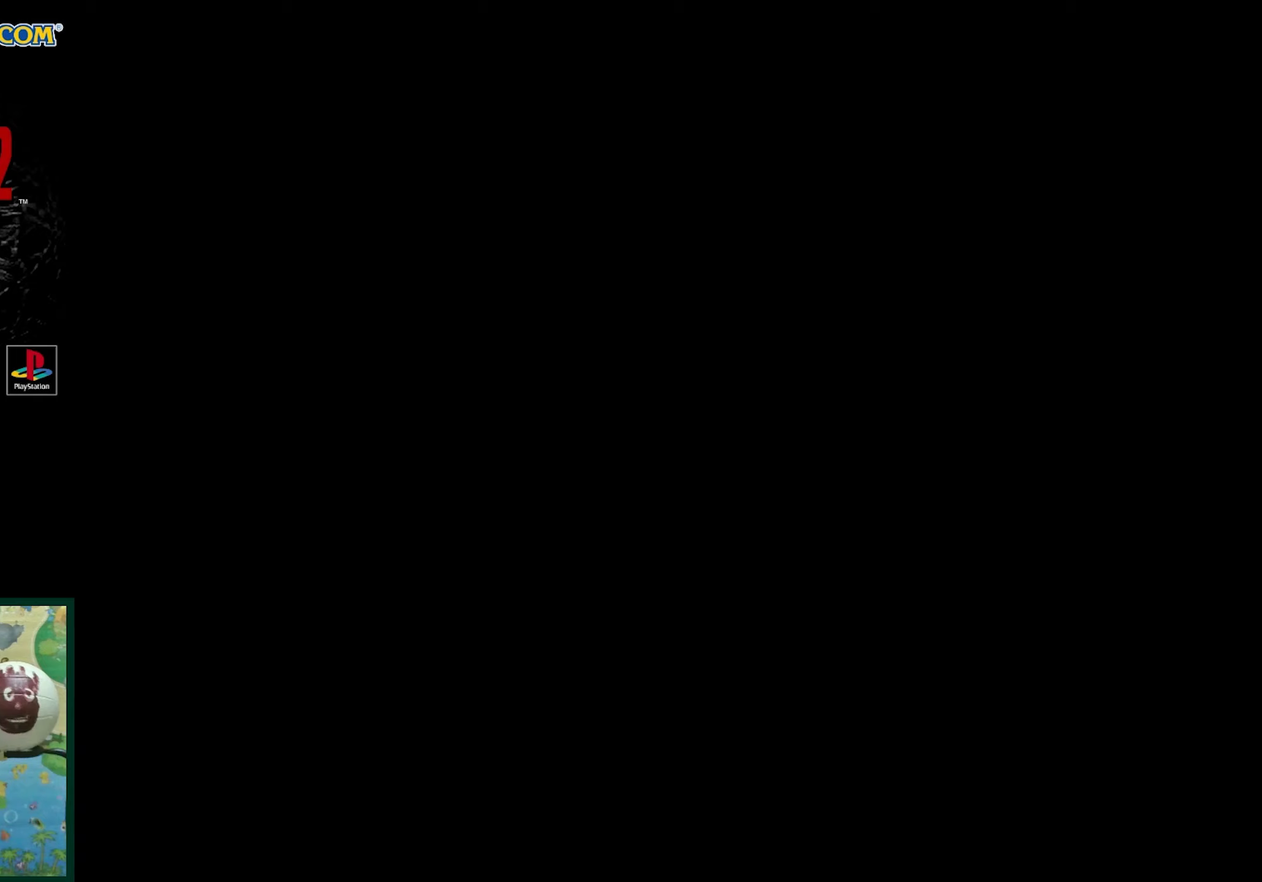
{"buttons": [], "events": [[33, "CROSS", "up"]]}
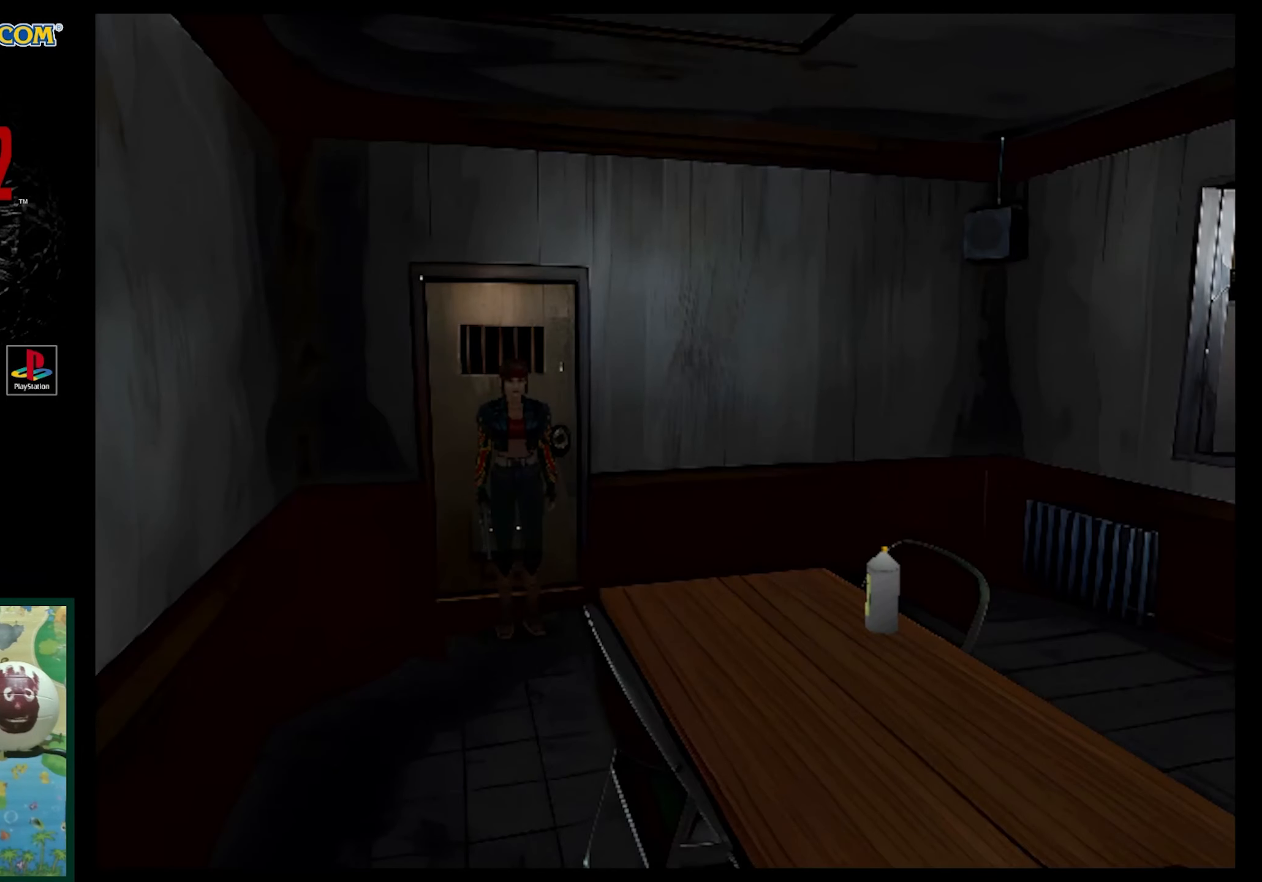
{"buttons": ["DPAD_UP", "DPAD_LEFT"], "events": [[400, "DPAD_UP", "down"], [417, "DPAD_LEFT", "down"]]}
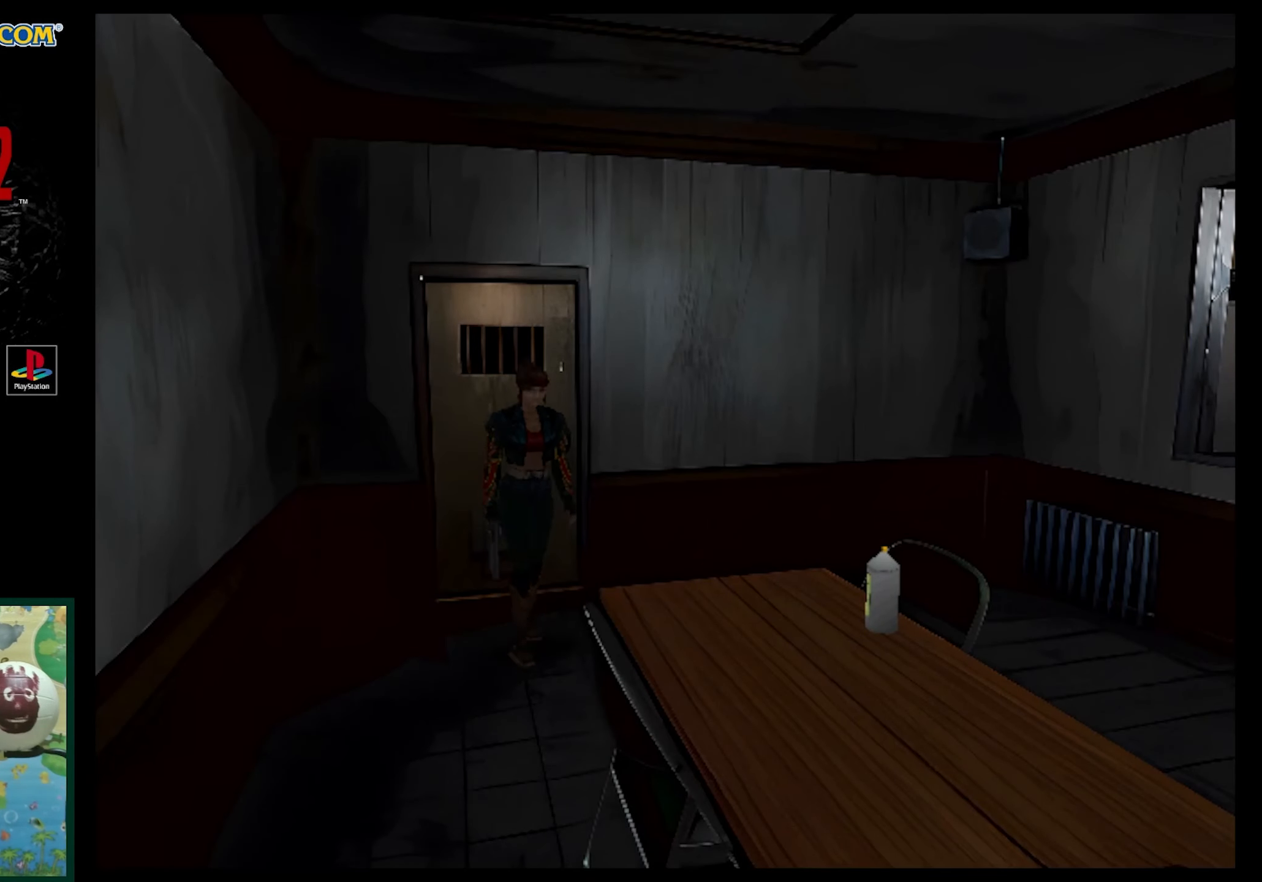
{"buttons": ["SQUARE", "DPAD_UP"], "events": [[50, "SQUARE", "down"], [217, "DPAD_LEFT", "up"], [217, "DPAD_UP", "up"], [233, "DPAD_UP", "down"]]}
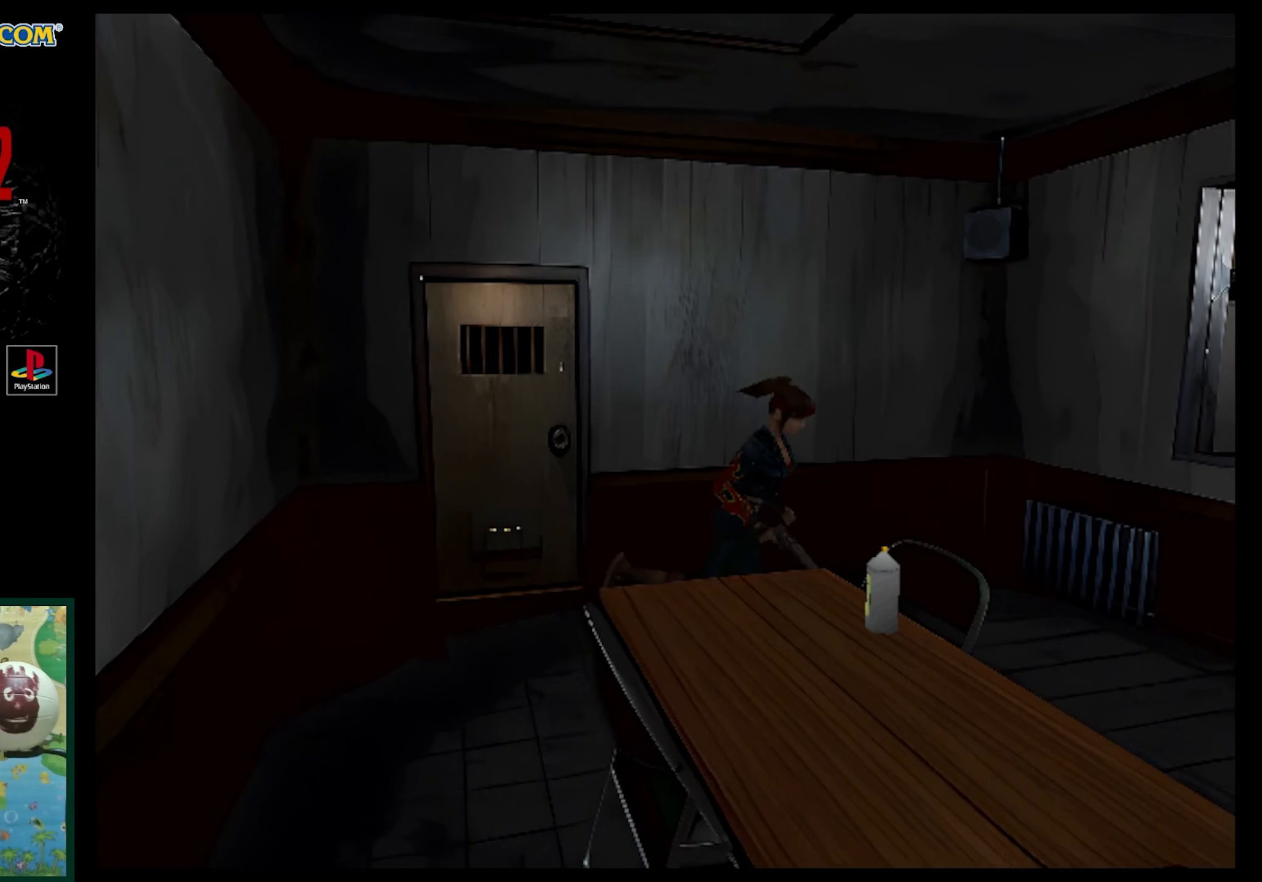
{"buttons": ["SQUARE", "DPAD_UP"], "events": [[233, "DPAD_RIGHT", "down"], [367, "DPAD_RIGHT", "up"], [367, "SQUARE", "up"], [500, "SQUARE", "down"]]}
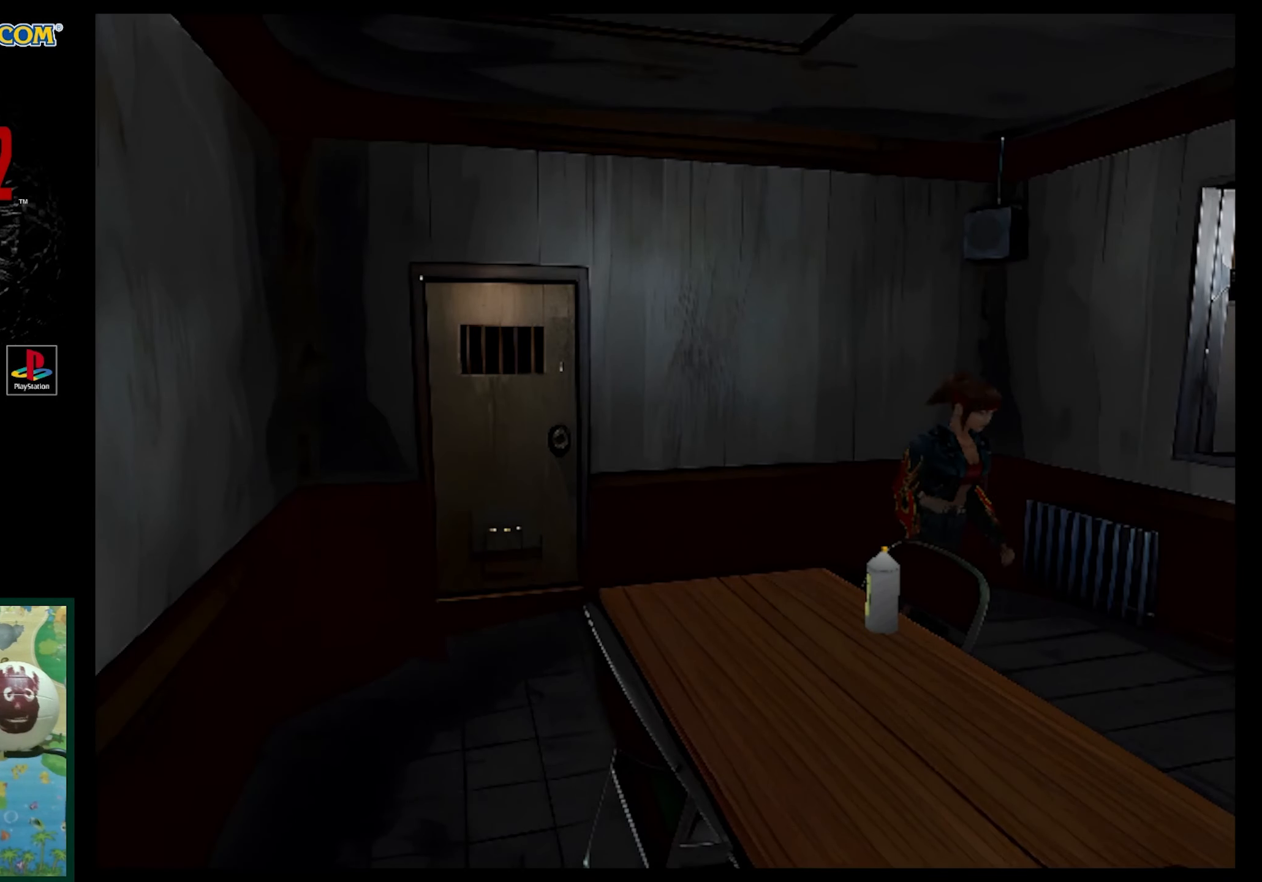
{"buttons": ["DPAD_UP", "DPAD_RIGHT"], "events": [[383, "SQUARE", "up"], [467, "DPAD_RIGHT", "down"]]}
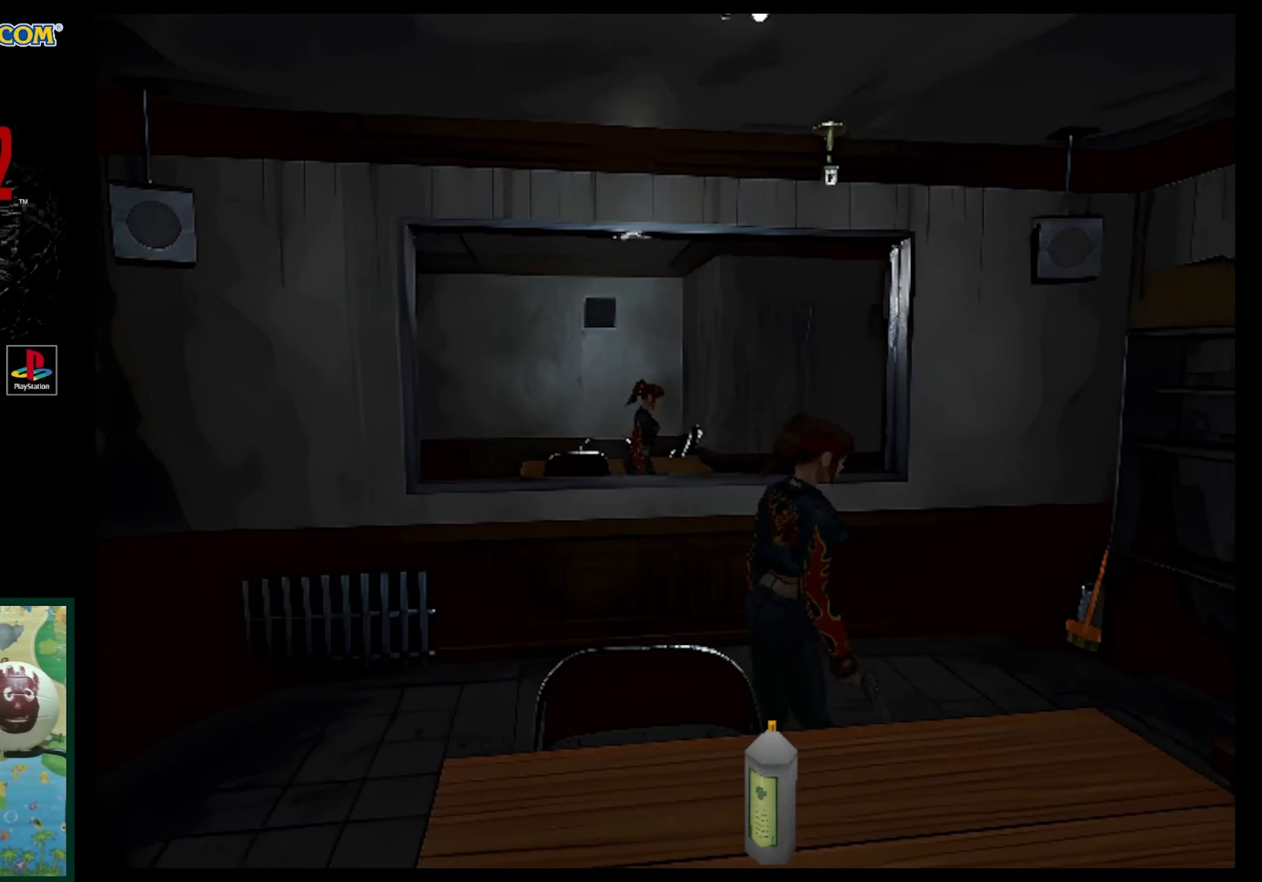
{"buttons": ["SQUARE", "DPAD_UP"], "events": [[183, "DPAD_RIGHT", "up"], [217, "SQUARE", "down"]]}
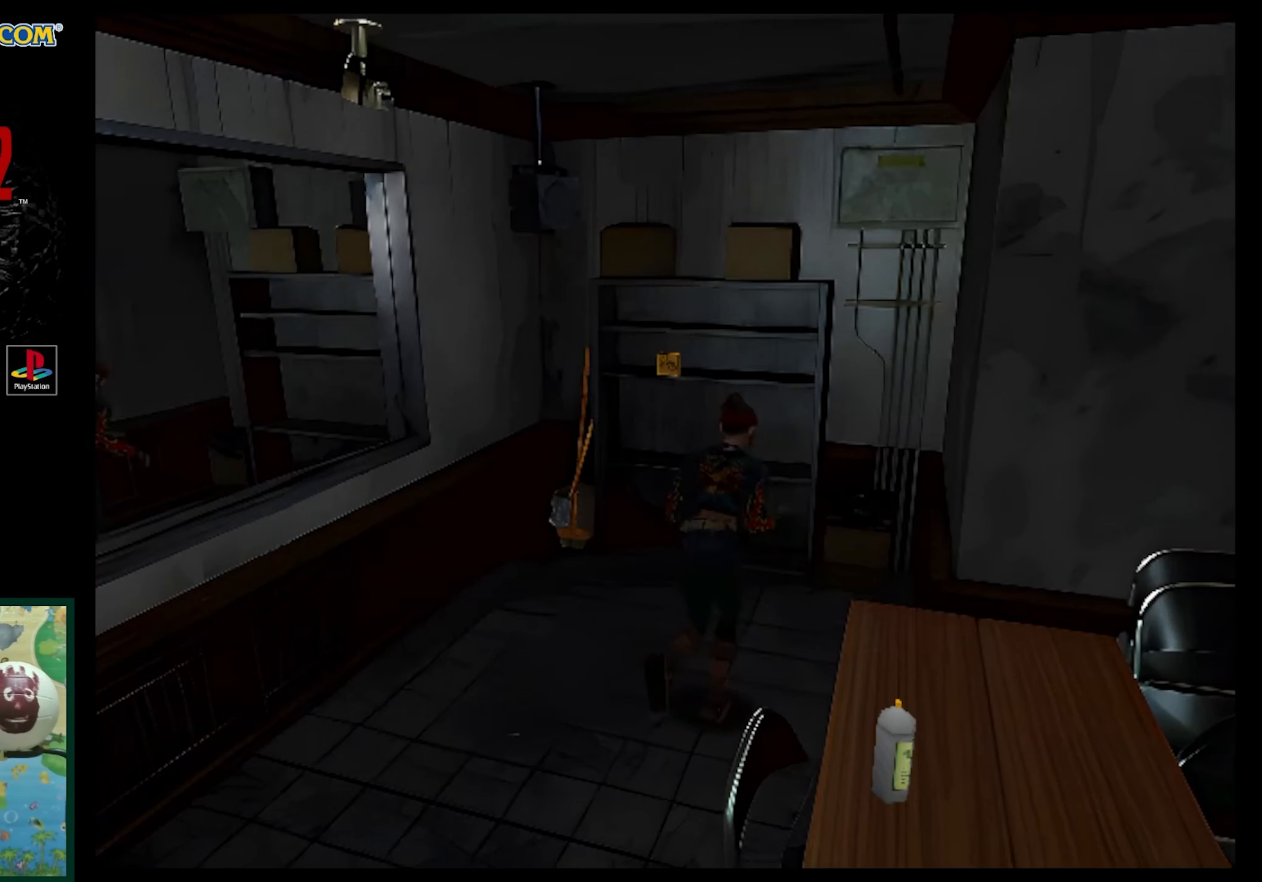
{"buttons": [], "events": [[133, "SQUARE", "up"], [300, "DPAD_UP", "up"]]}
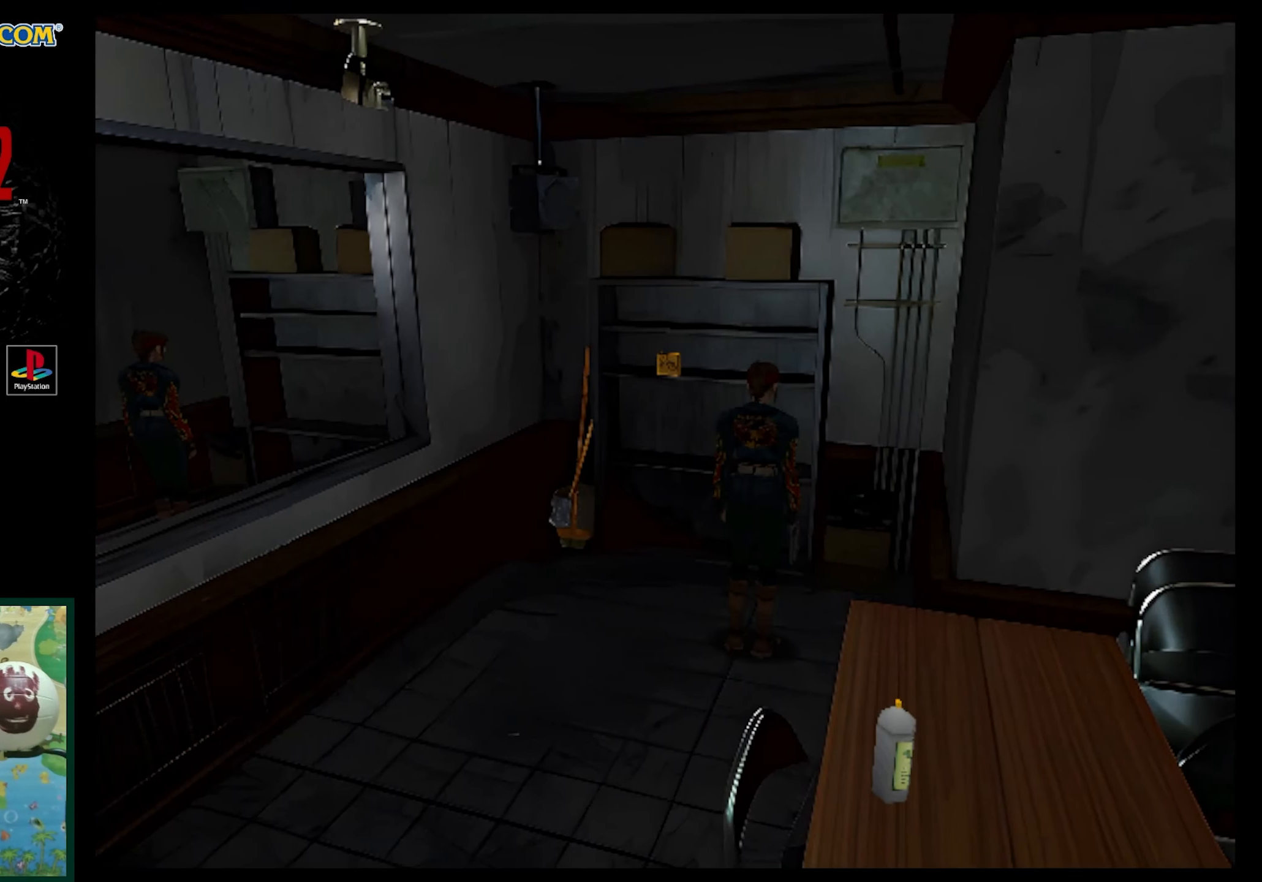
{"buttons": ["CIRCLE"], "events": [[50, "DPAD_UP", "down"], [317, "DPAD_UP", "up"], [433, "CIRCLE", "down"]]}
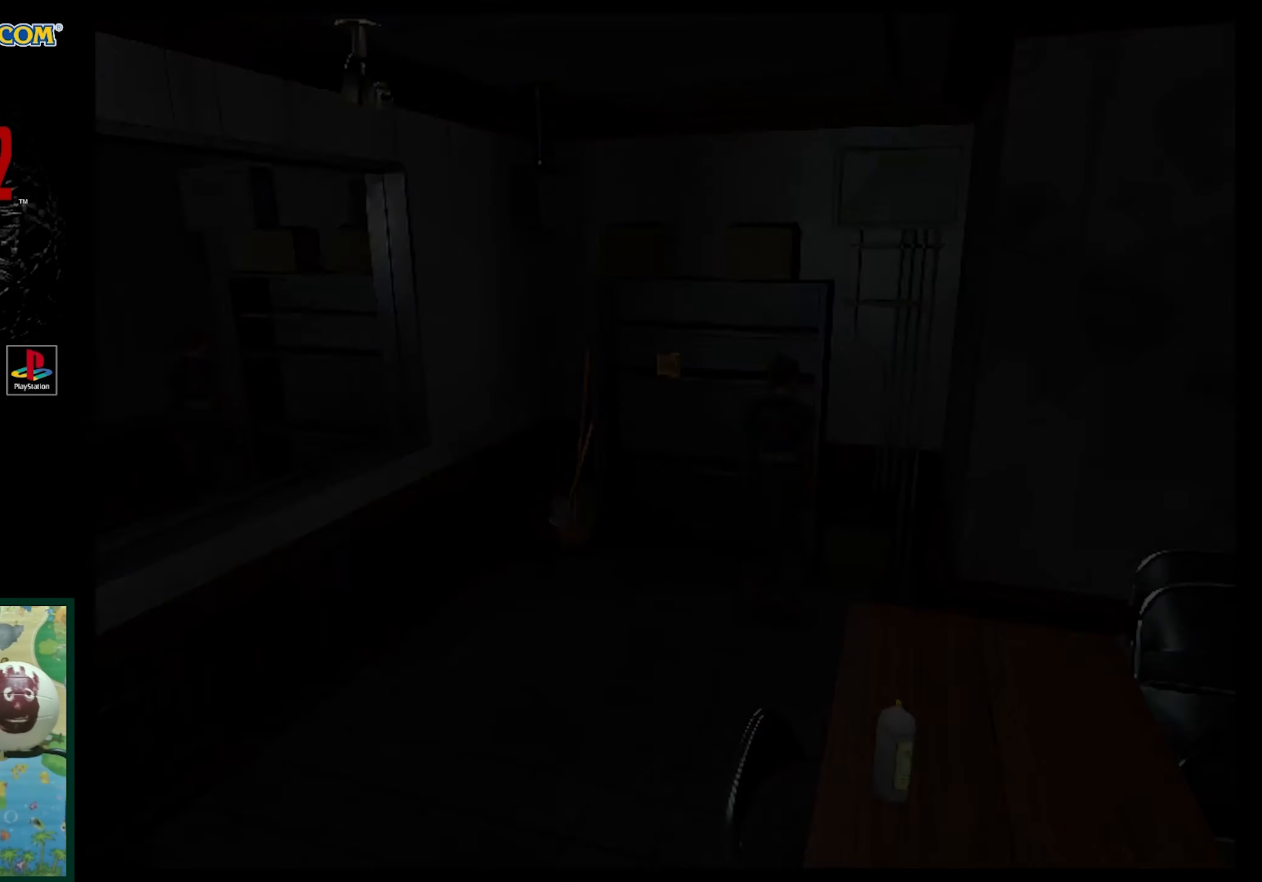
{"buttons": [], "events": [[17, "CIRCLE", "up"]]}
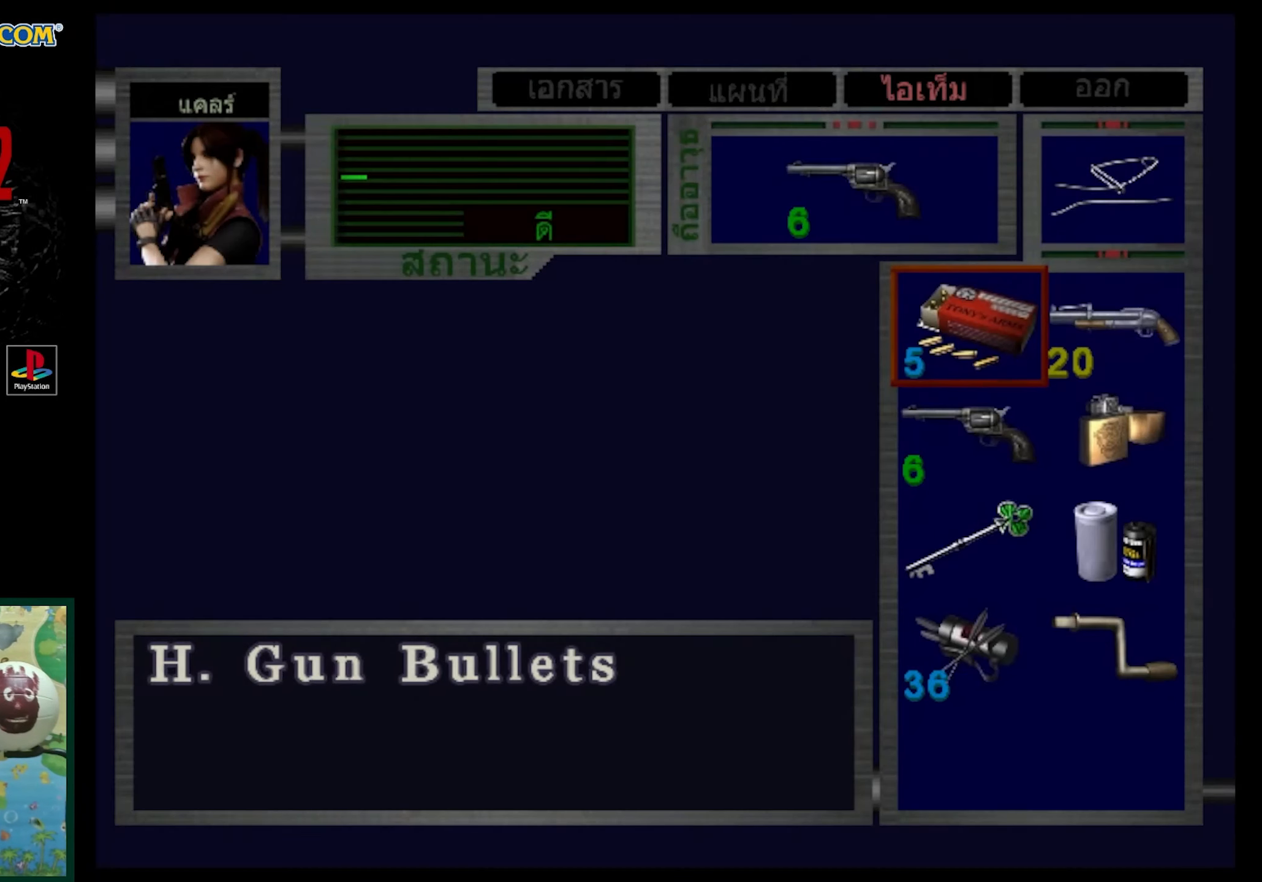
{"buttons": [], "events": []}
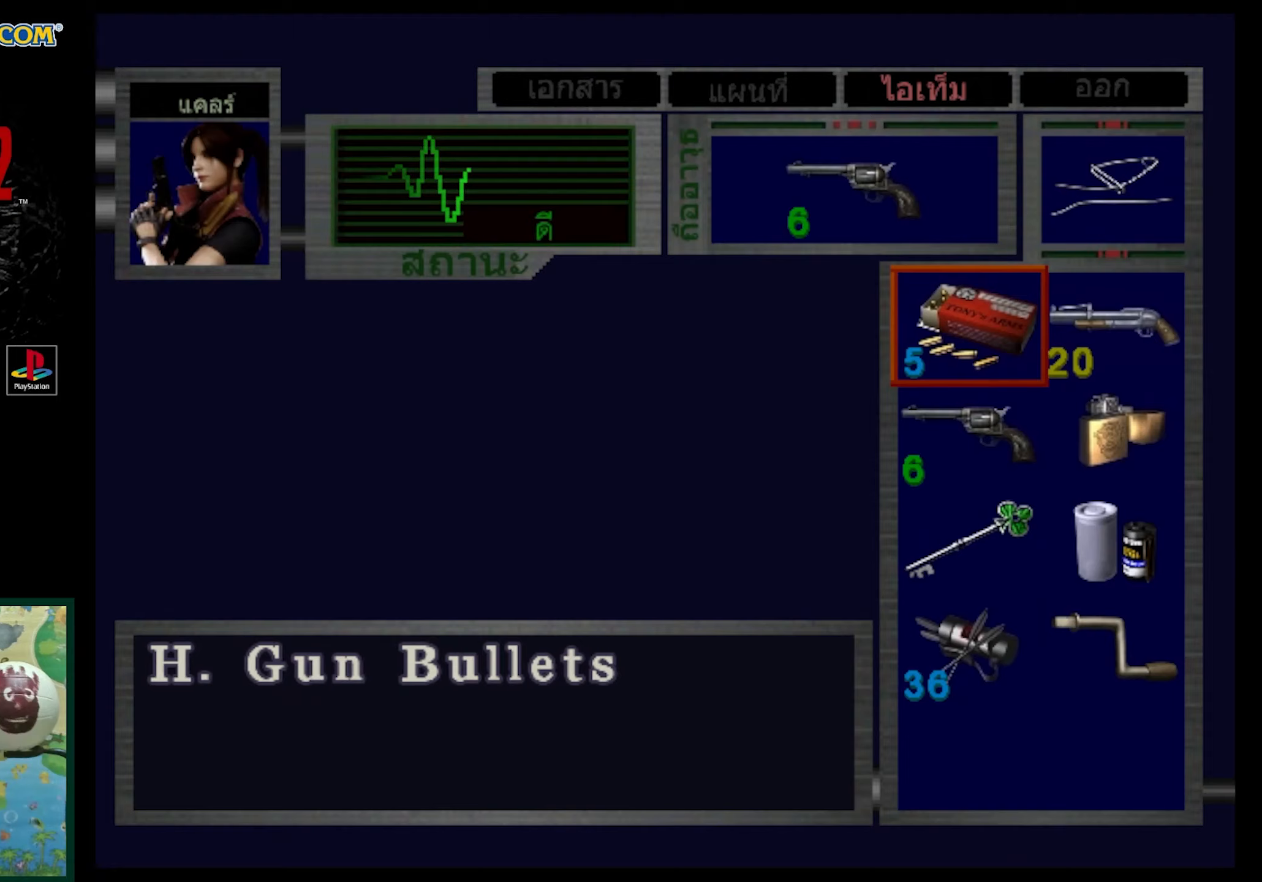
{"buttons": ["DPAD_UP", "DPAD_LEFT"], "events": [[50, "SQUARE", "down"], [167, "SQUARE", "up"], [250, "SQUARE", "down"], [367, "SQUARE", "up"], [467, "DPAD_LEFT", "down"], [467, "DPAD_UP", "down"]]}
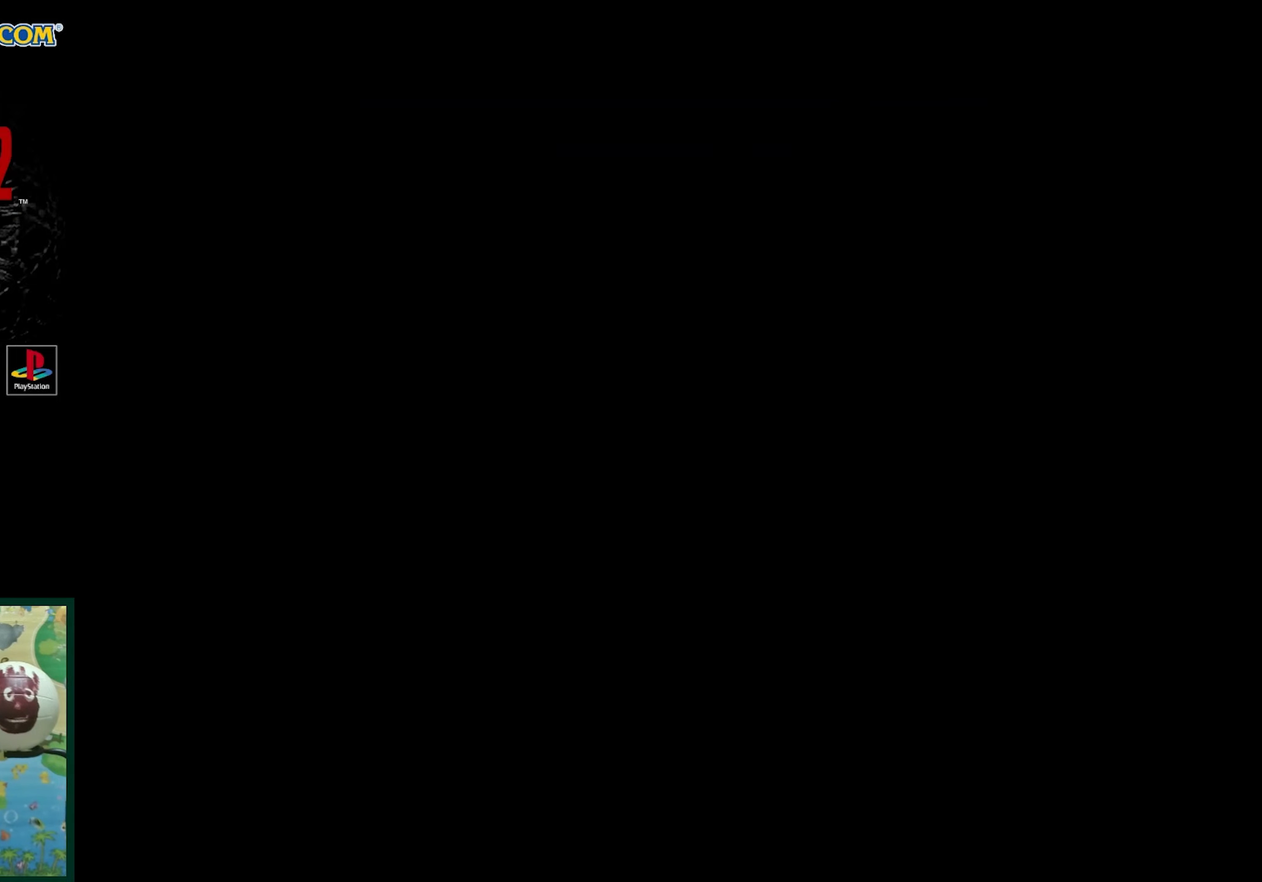
{"buttons": ["SQUARE", "DPAD_UP", "DPAD_LEFT"], "events": [[67, "SQUARE", "down"]]}
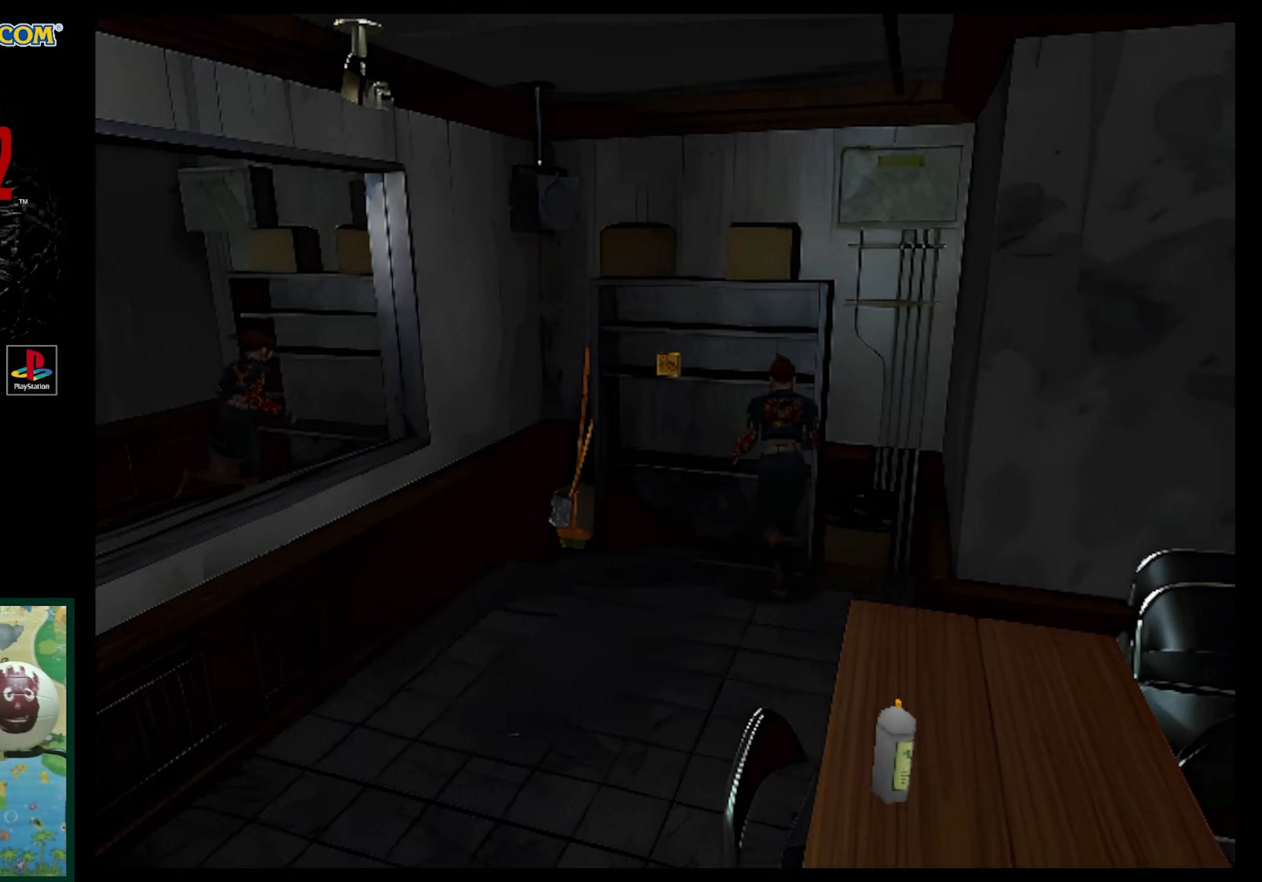
{"buttons": [], "events": [[250, "DPAD_LEFT", "up"], [283, "SQUARE", "up"], [300, "DPAD_UP", "up"], [400, "CROSS", "down"], [483, "CROSS", "up"]]}
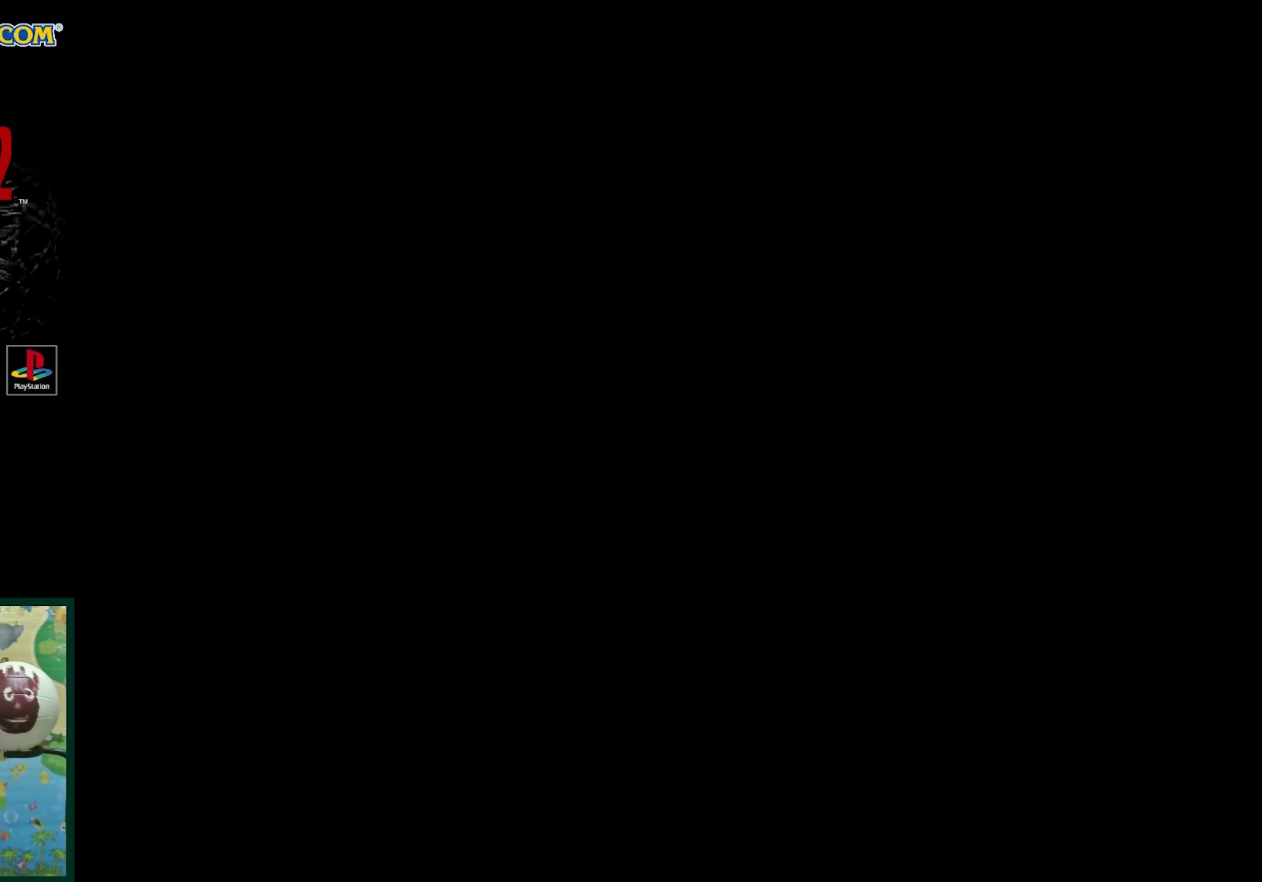
{"buttons": ["CROSS"], "events": [[317, "CROSS", "down"]]}
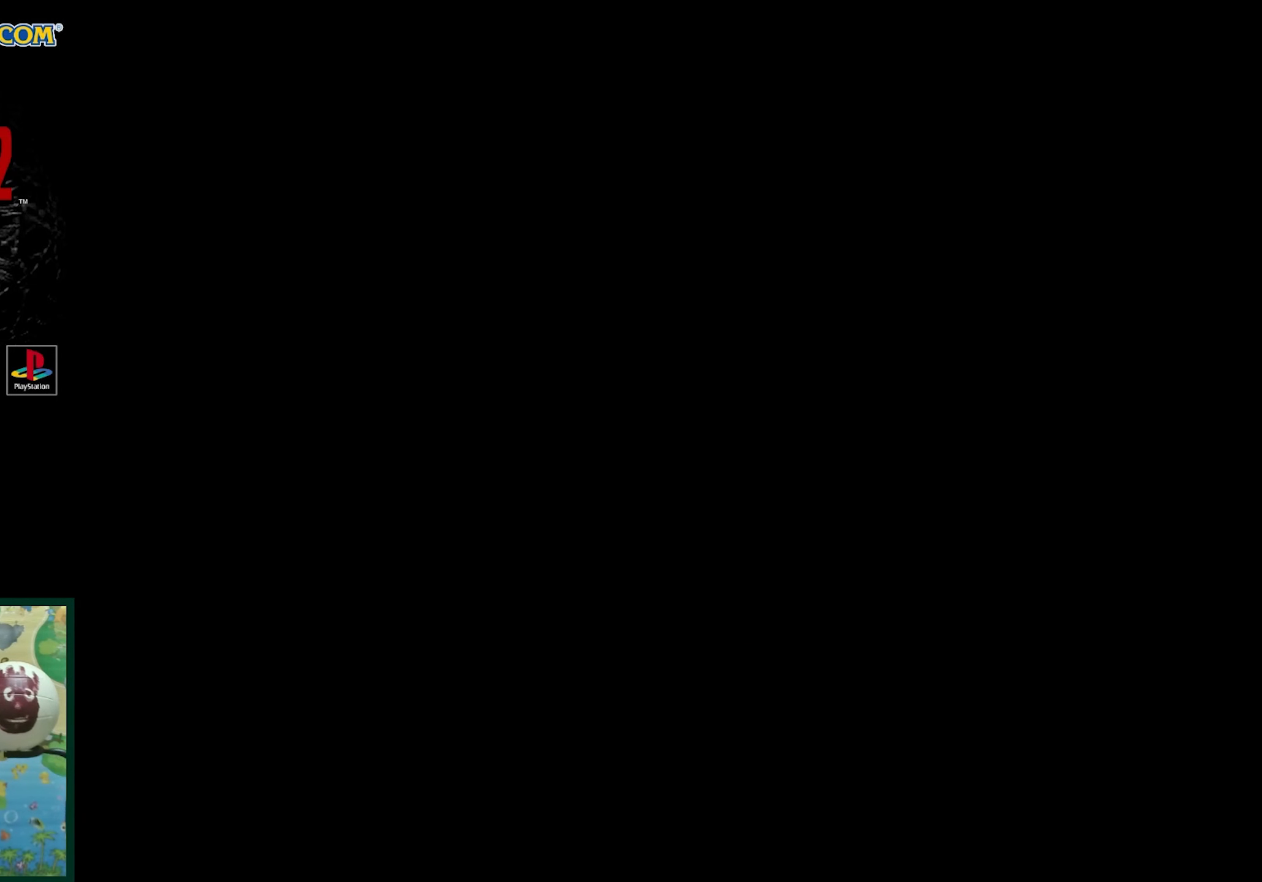
{"buttons": [], "events": [[383, "CROSS", "up"]]}
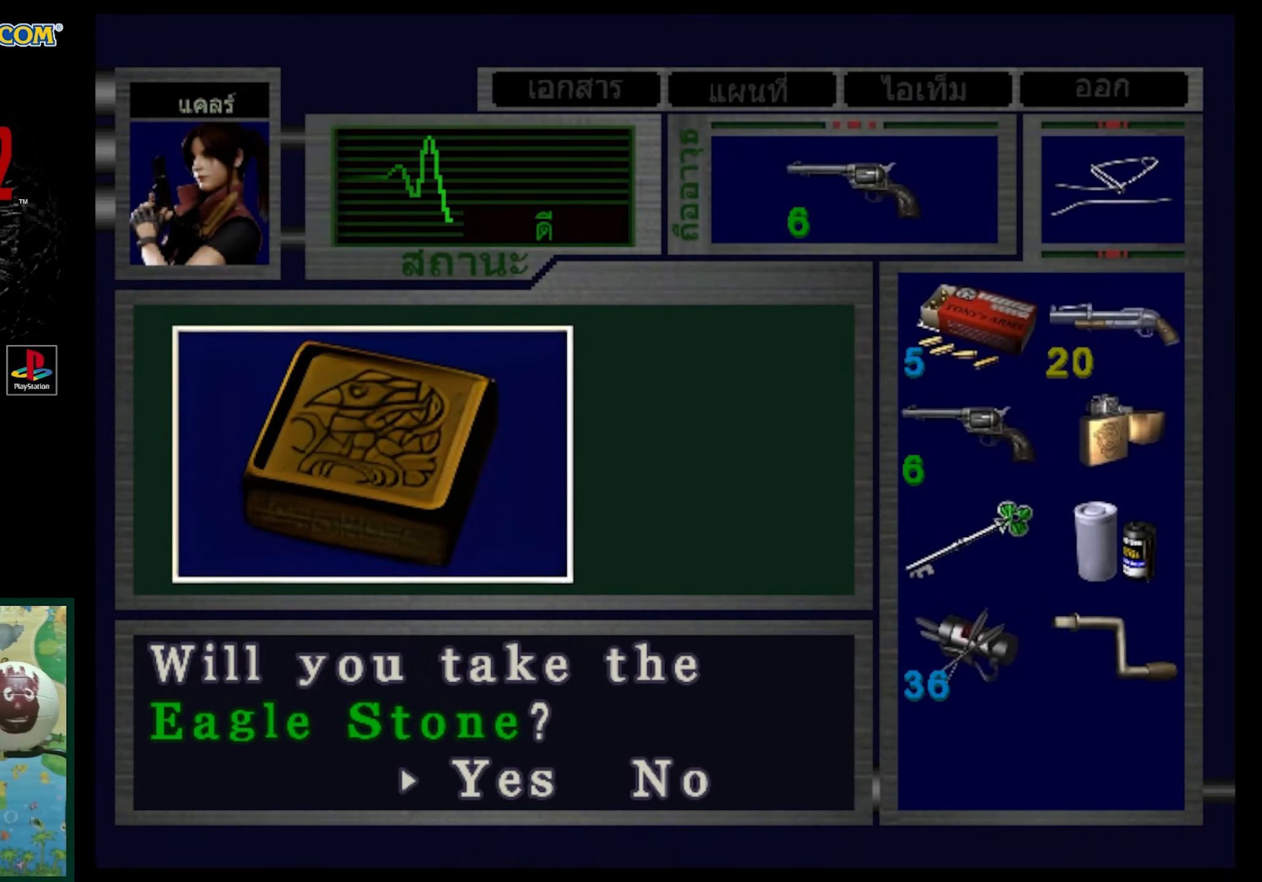
{"buttons": [], "events": [[333, "CROSS", "down"], [417, "CROSS", "up"]]}
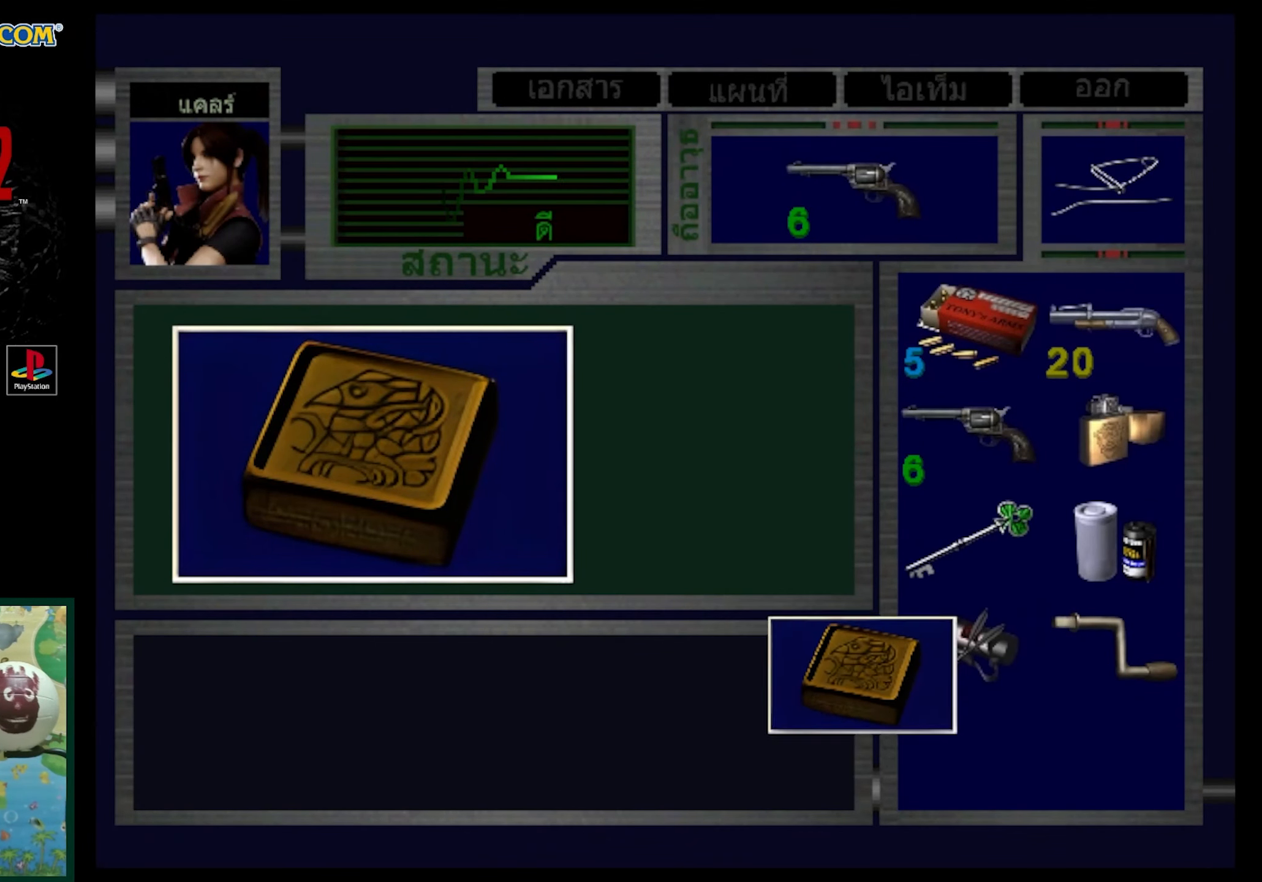
{"buttons": [], "events": [[150, "CROSS", "down"], [400, "CROSS", "up"]]}
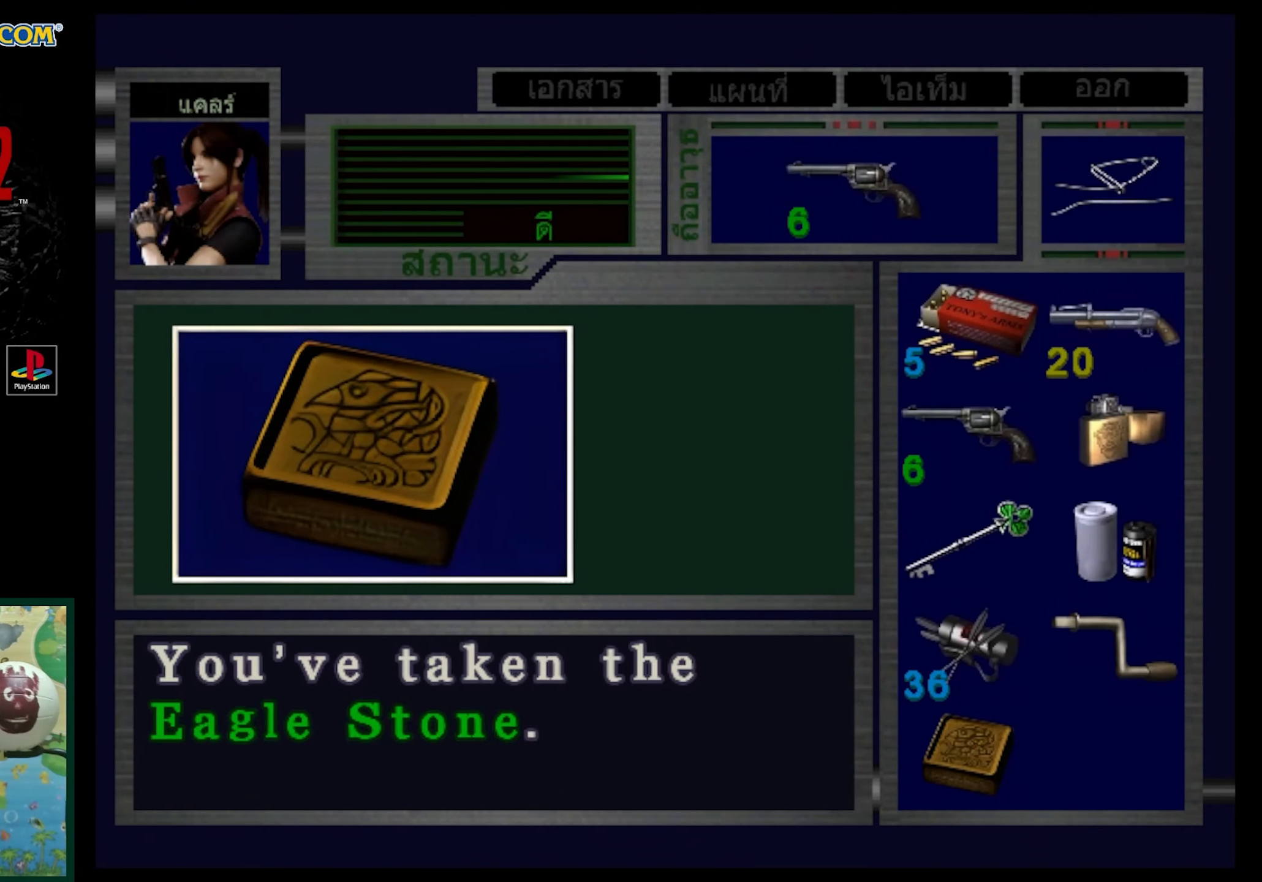
{"buttons": [], "events": [[100, "CROSS", "down"], [200, "CROSS", "up"]]}
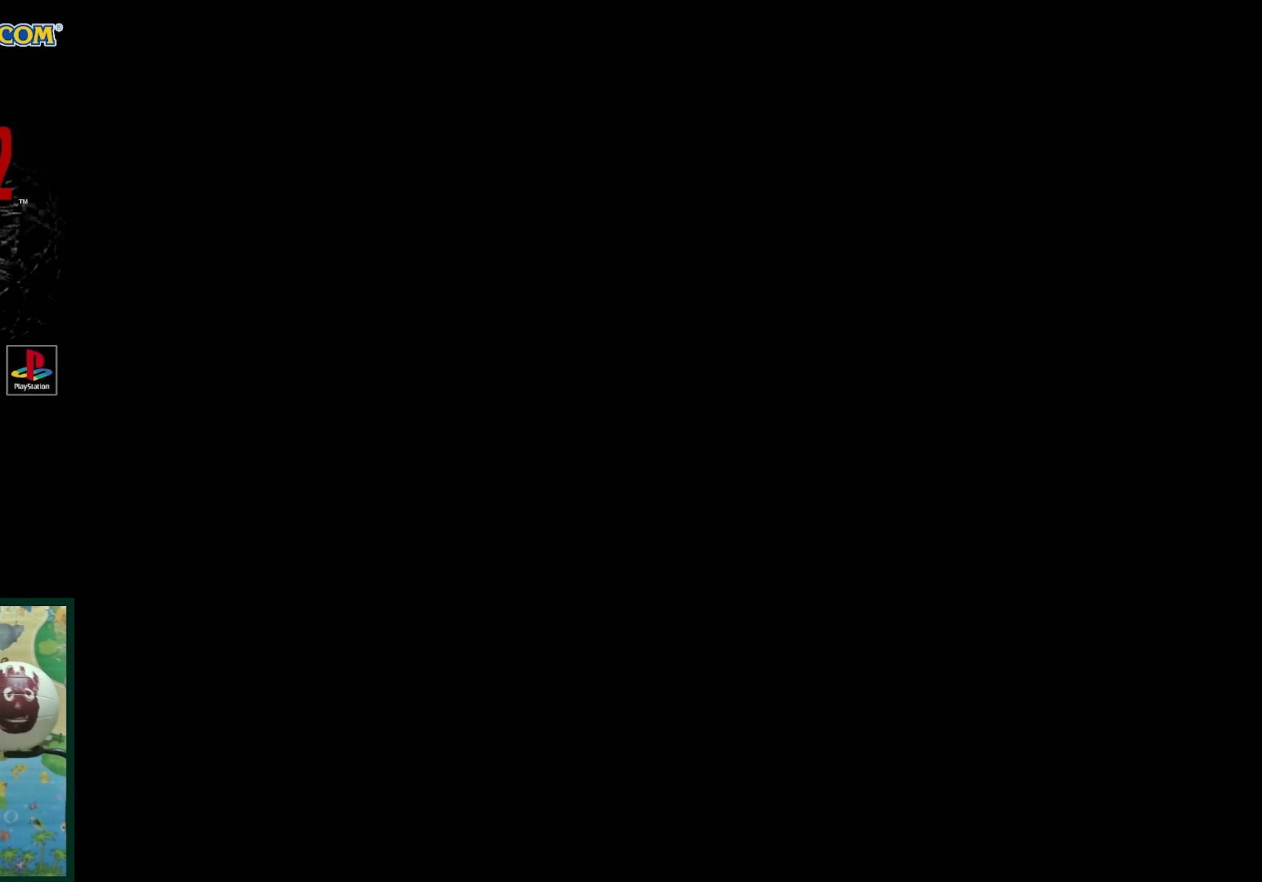
{"buttons": ["DPAD_LEFT"], "events": [[133, "DPAD_LEFT", "down"], [200, "DPAD_LEFT", "up"], [217, "DPAD_LEFT", "down"]]}
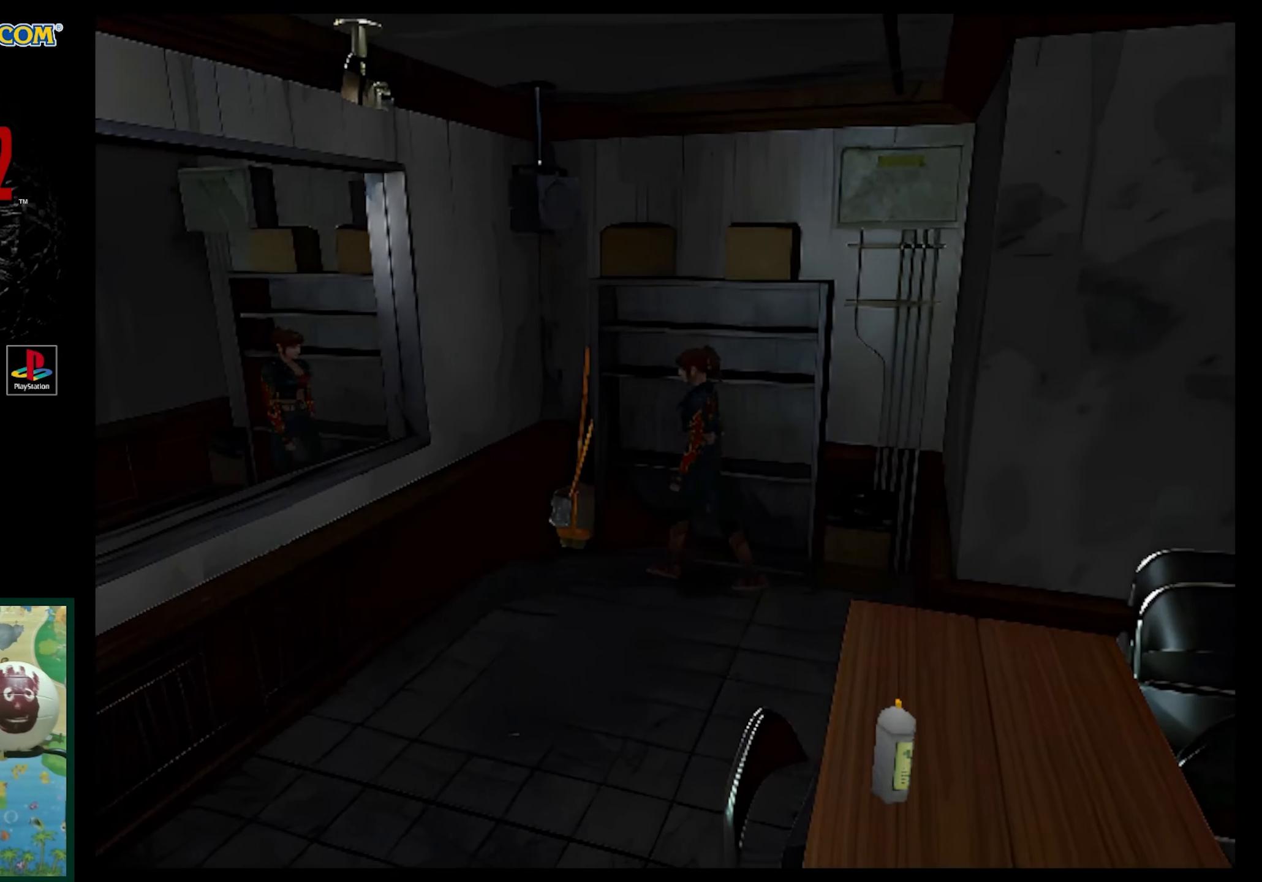
{"buttons": ["SQUARE", "DPAD_UP"], "events": [[300, "DPAD_LEFT", "up"], [300, "DPAD_UP", "down"], [433, "SQUARE", "down"]]}
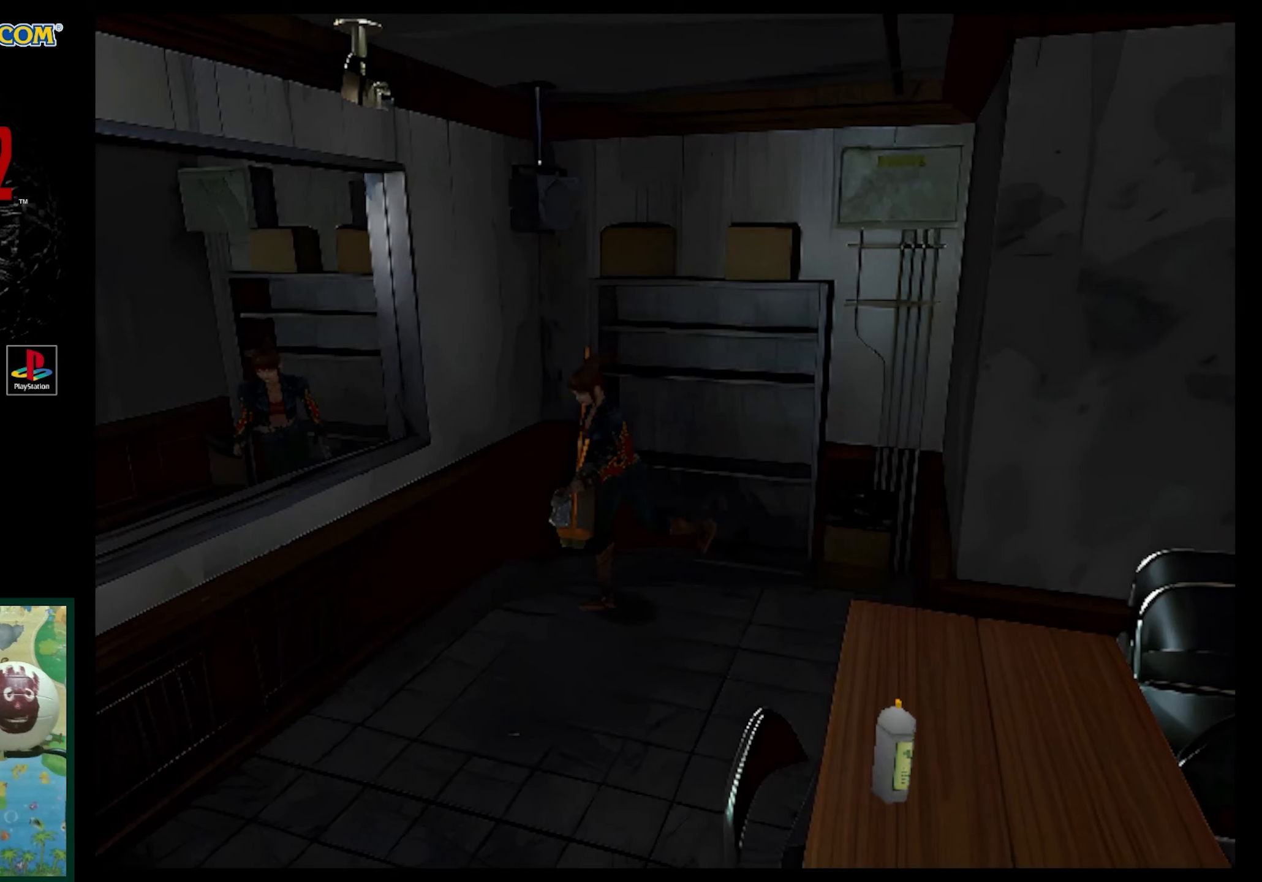
{"buttons": ["DPAD_UP"], "events": [[367, "DPAD_LEFT", "down"], [483, "DPAD_LEFT", "up"], [483, "SQUARE", "up"]]}
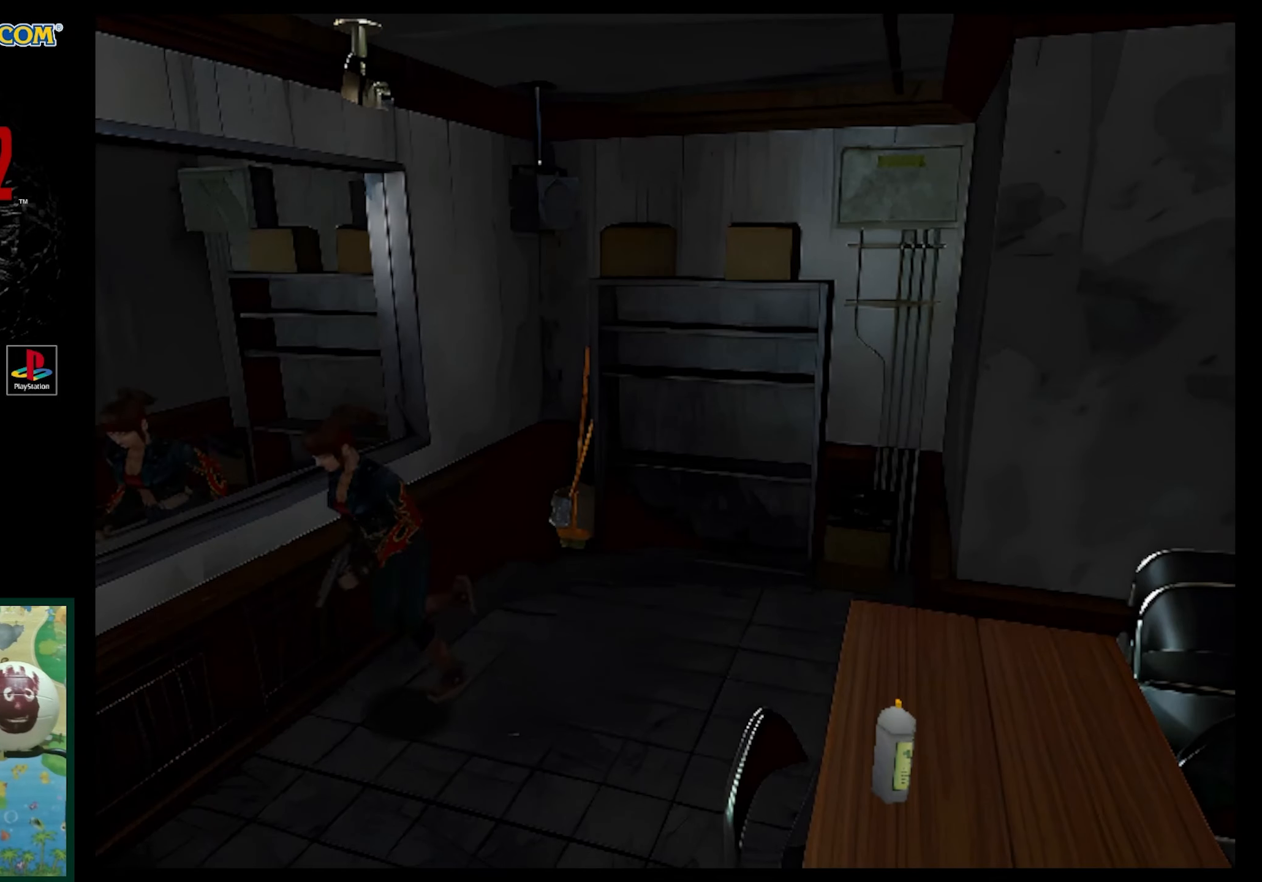
{"buttons": ["DPAD_UP", "DPAD_LEFT"], "events": [[17, "DPAD_UP", "up"], [200, "DPAD_LEFT", "down"], [500, "DPAD_UP", "down"]]}
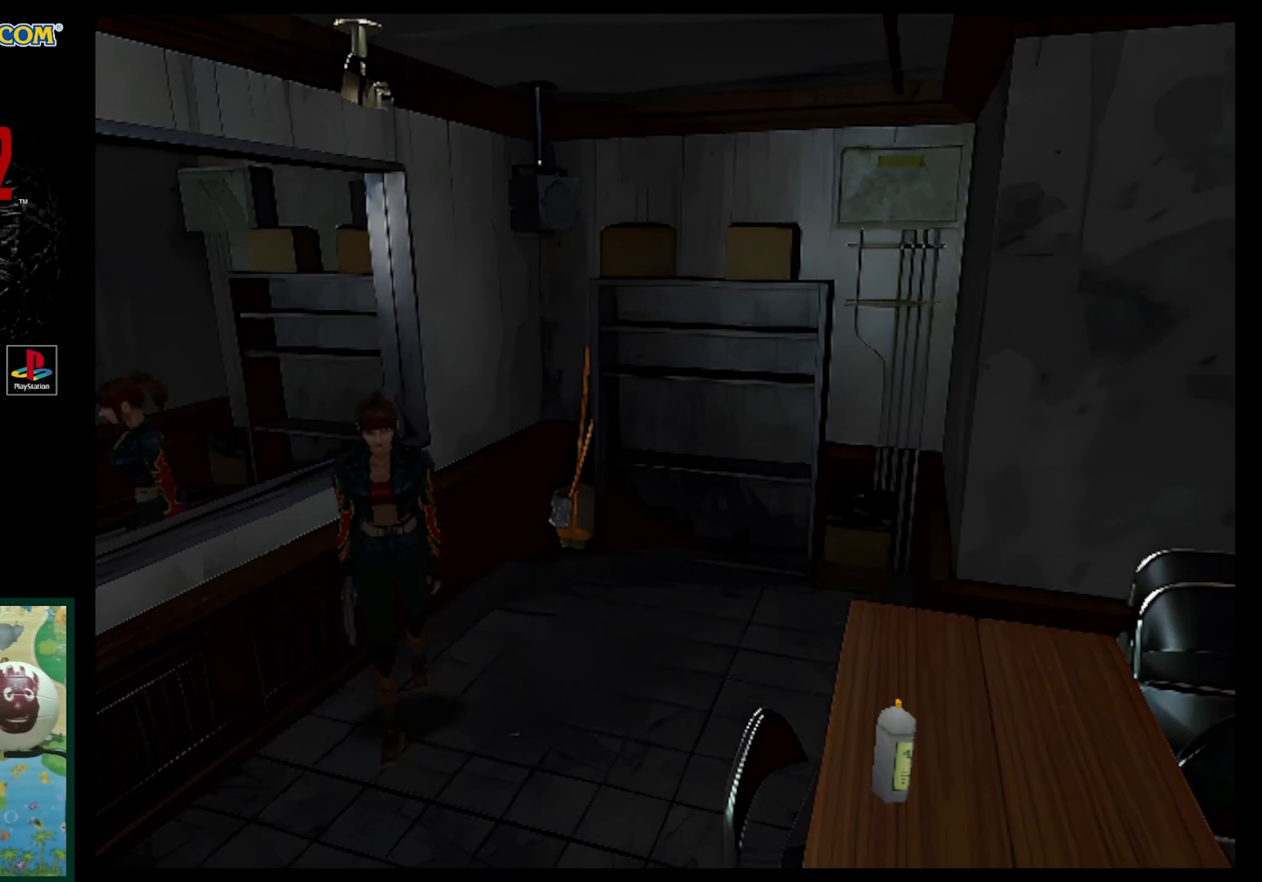
{"buttons": ["SQUARE", "DPAD_UP", "DPAD_LEFT"], "events": [[133, "SQUARE", "down"]]}
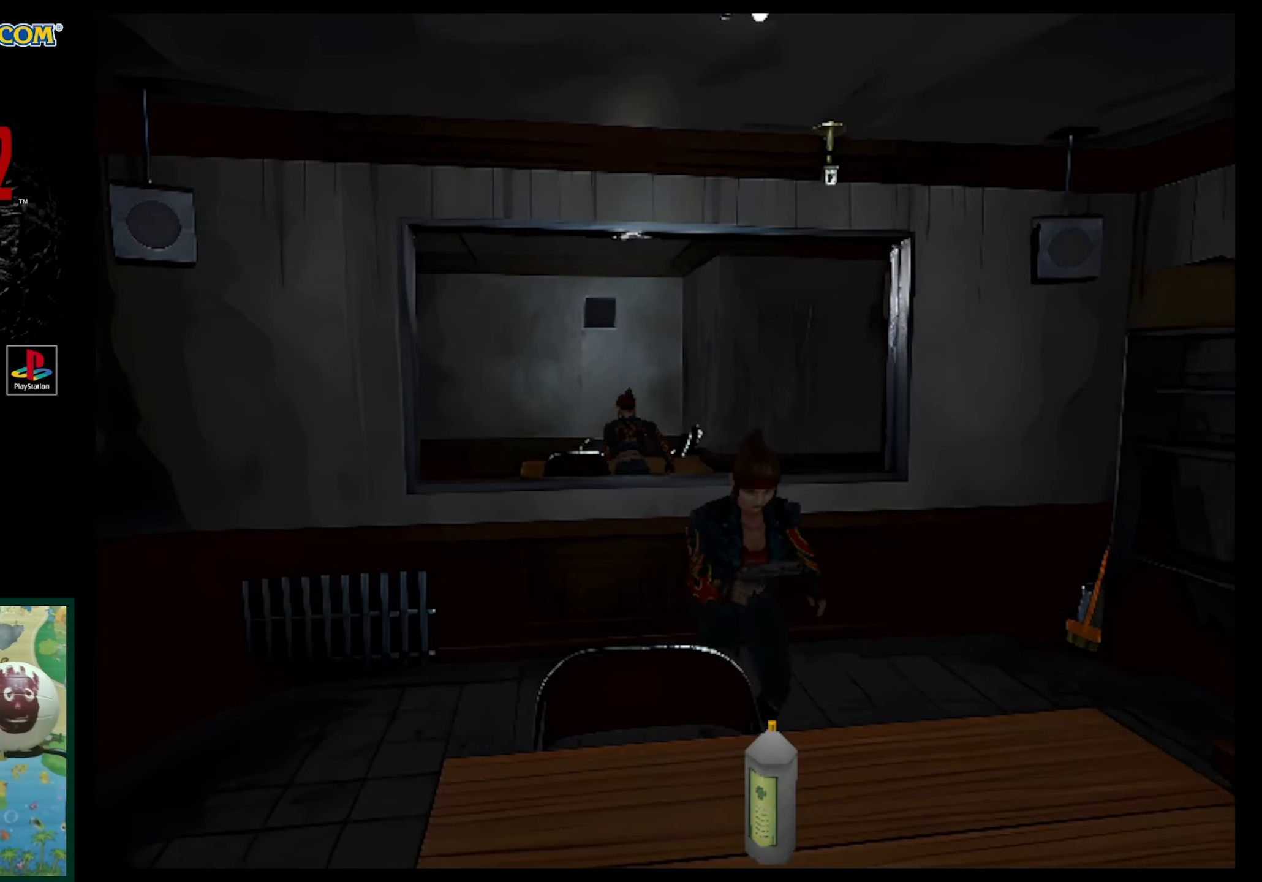
{"buttons": ["DPAD_RIGHT"], "events": [[150, "DPAD_LEFT", "up"], [267, "DPAD_UP", "up"], [267, "SQUARE", "up"], [433, "DPAD_UP", "down"], [450, "DPAD_RIGHT", "down"], [450, "DPAD_UP", "up"]]}
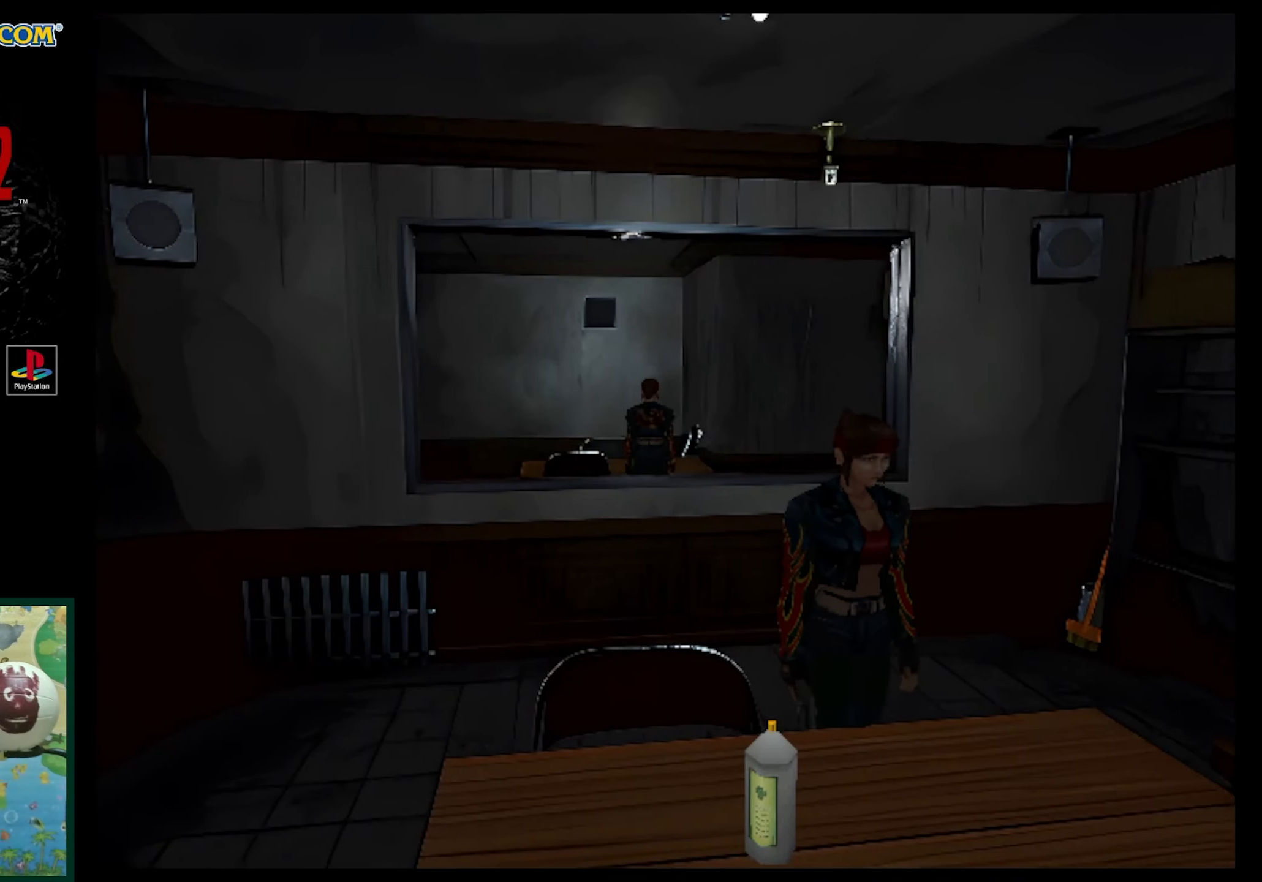
{"buttons": ["DPAD_UP"], "events": [[333, "DPAD_RIGHT", "up"], [333, "DPAD_UP", "down"]]}
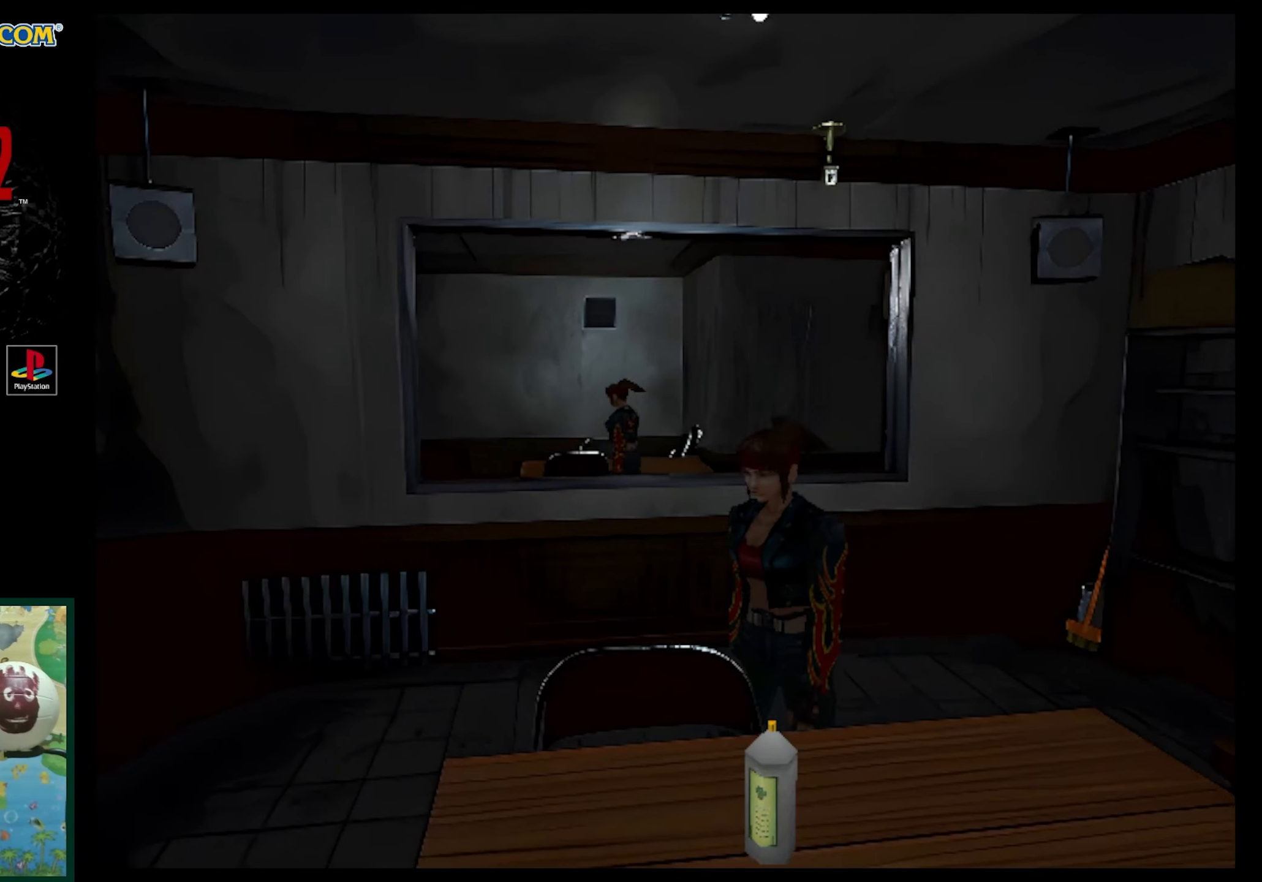
{"buttons": [], "events": [[200, "DPAD_UP", "up"], [233, "CROSS", "down"], [383, "CROSS", "up"]]}
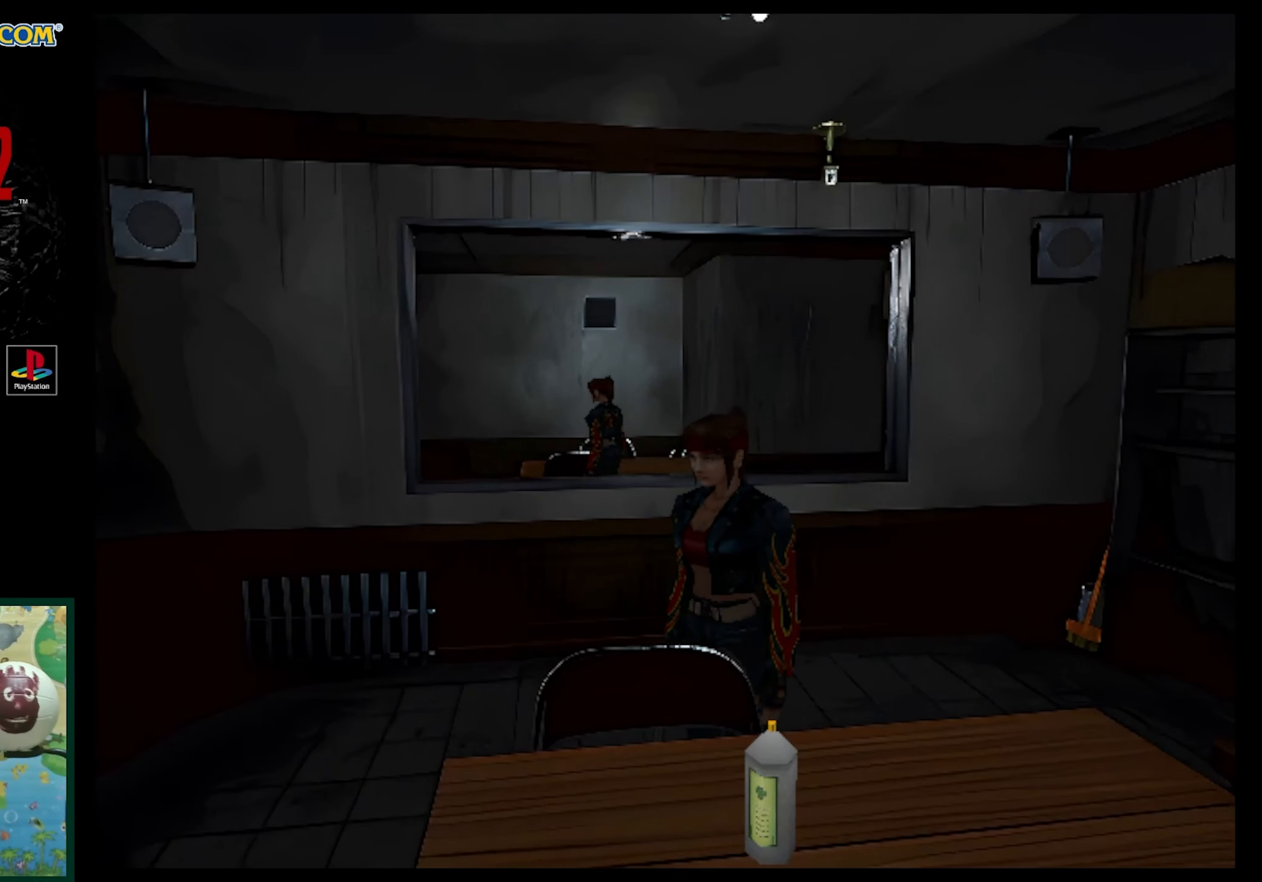
{"buttons": ["CROSS"], "events": [[167, "DPAD_LEFT", "down"], [433, "CROSS", "down"], [433, "DPAD_LEFT", "up"]]}